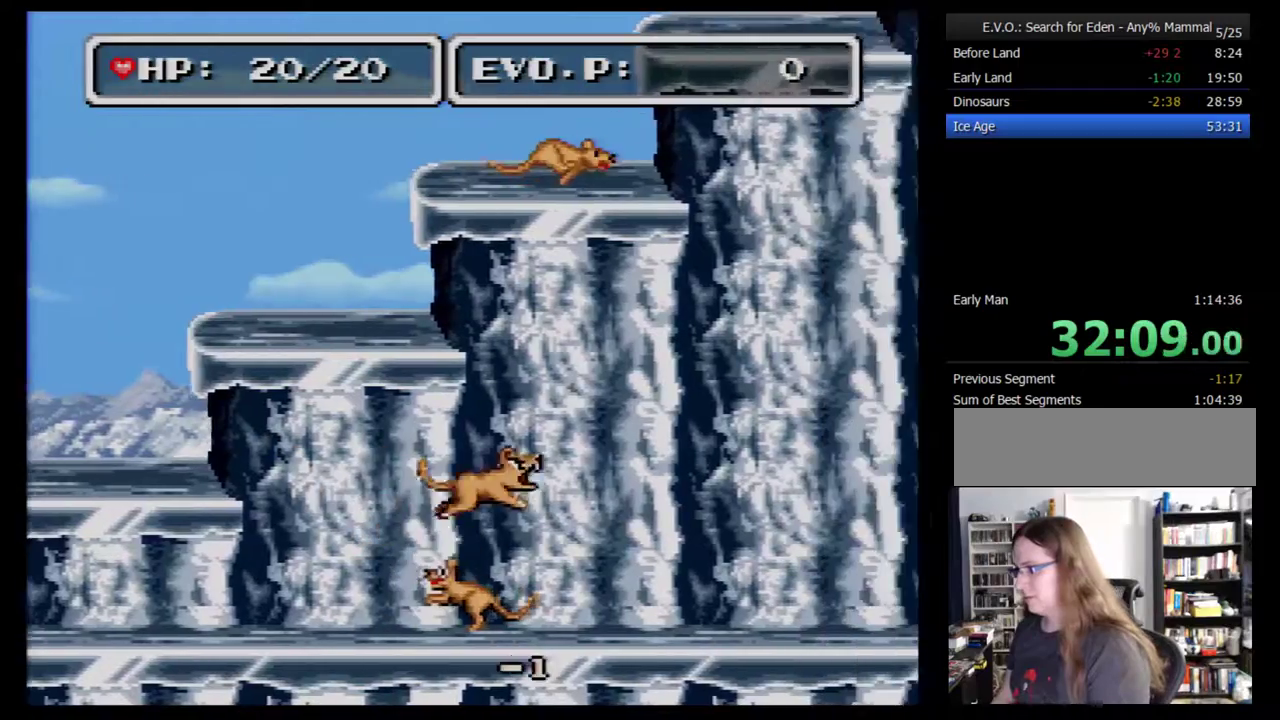
Gameplay with a controller (Nintendo layout); each line is a JSON object with the inputs held at the frame after it (dt_ms = milliseconds from this image to that frame). "events" lists button and stick changes between this image and that frame as [ms after this image, input, new state], when the widget could be followed in between. Not read: L3 R3.
{"dt_ms": 500, "buttons": ["B", "DPAD_RIGHT"], "events": []}
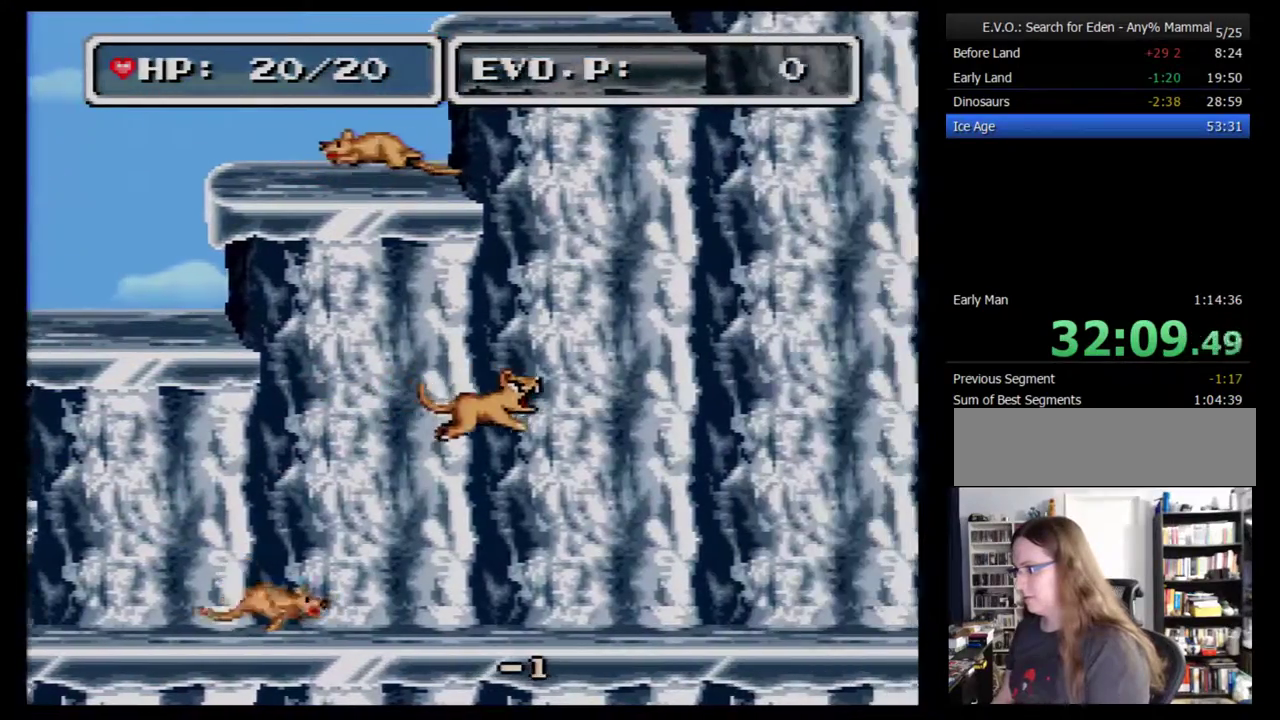
{"dt_ms": 500, "buttons": ["DPAD_RIGHT"], "events": [[433, "DPAD_RIGHT", "up"], [467, "B", "up"], [483, "DPAD_RIGHT", "down"]]}
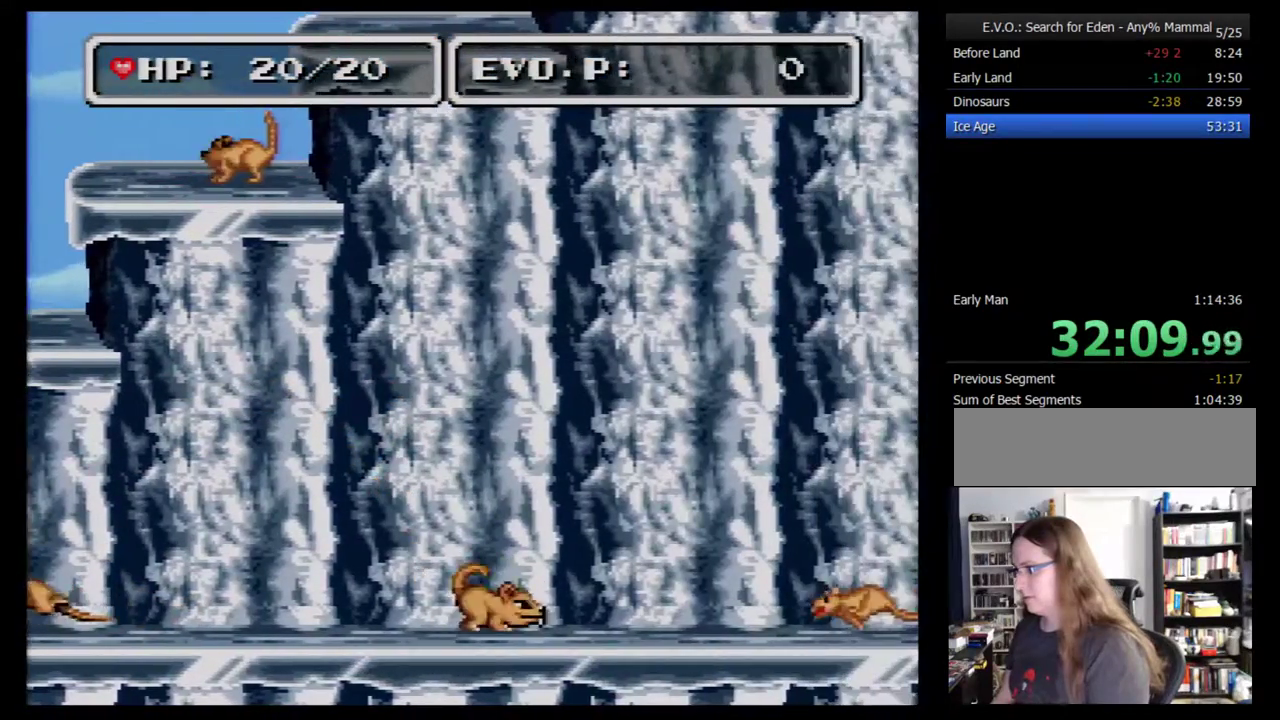
{"dt_ms": 500, "buttons": ["B", "DPAD_RIGHT"], "events": [[183, "DPAD_RIGHT", "up"], [233, "DPAD_RIGHT", "down"], [333, "B", "down"]]}
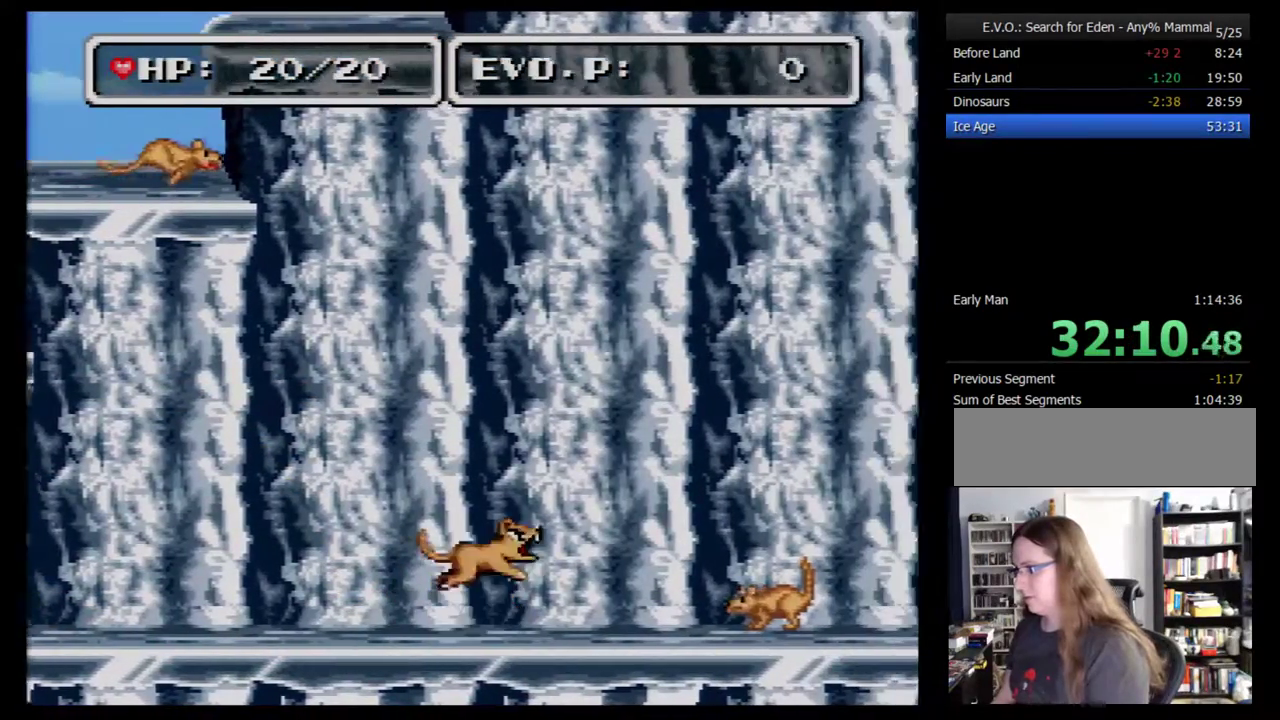
{"dt_ms": 500, "buttons": ["B", "DPAD_RIGHT"], "events": []}
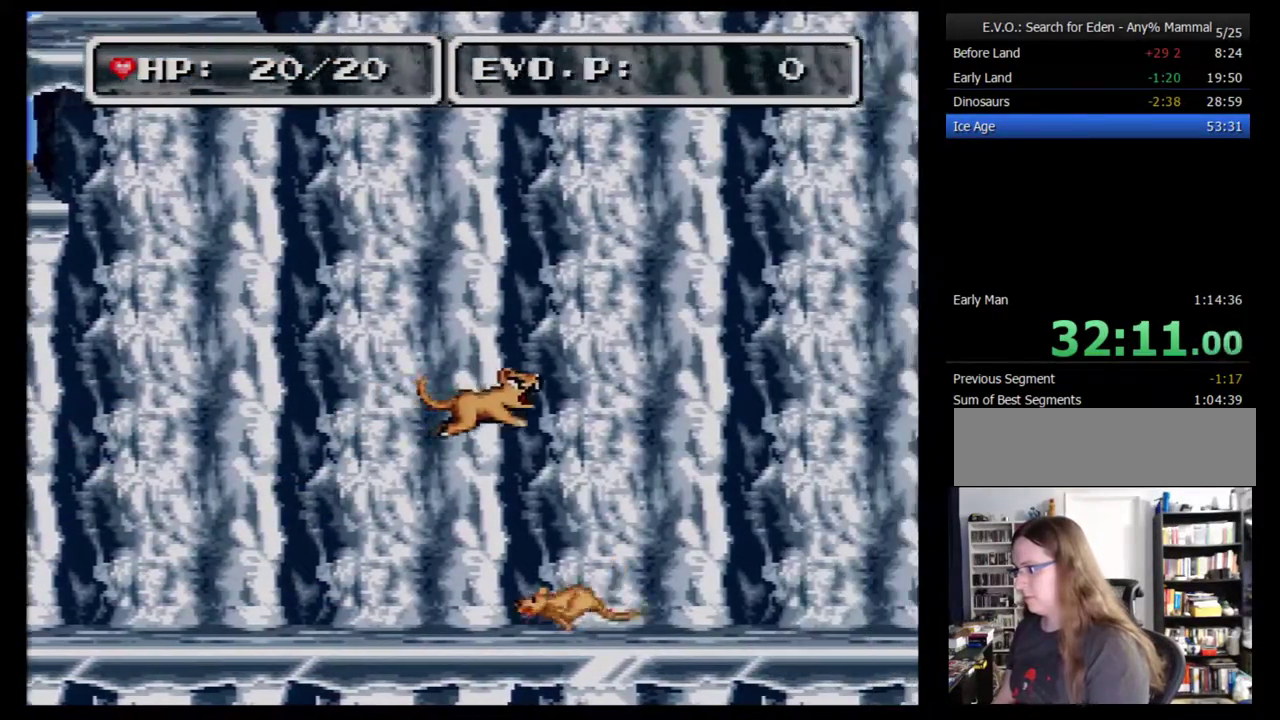
{"dt_ms": 500, "buttons": ["B", "DPAD_RIGHT"], "events": [[167, "DPAD_DOWN", "down"], [200, "DPAD_LEFT", "down"], [200, "DPAD_RIGHT", "up"], [283, "DPAD_LEFT", "up"], [283, "DPAD_RIGHT", "down"], [317, "DPAD_DOWN", "up"]]}
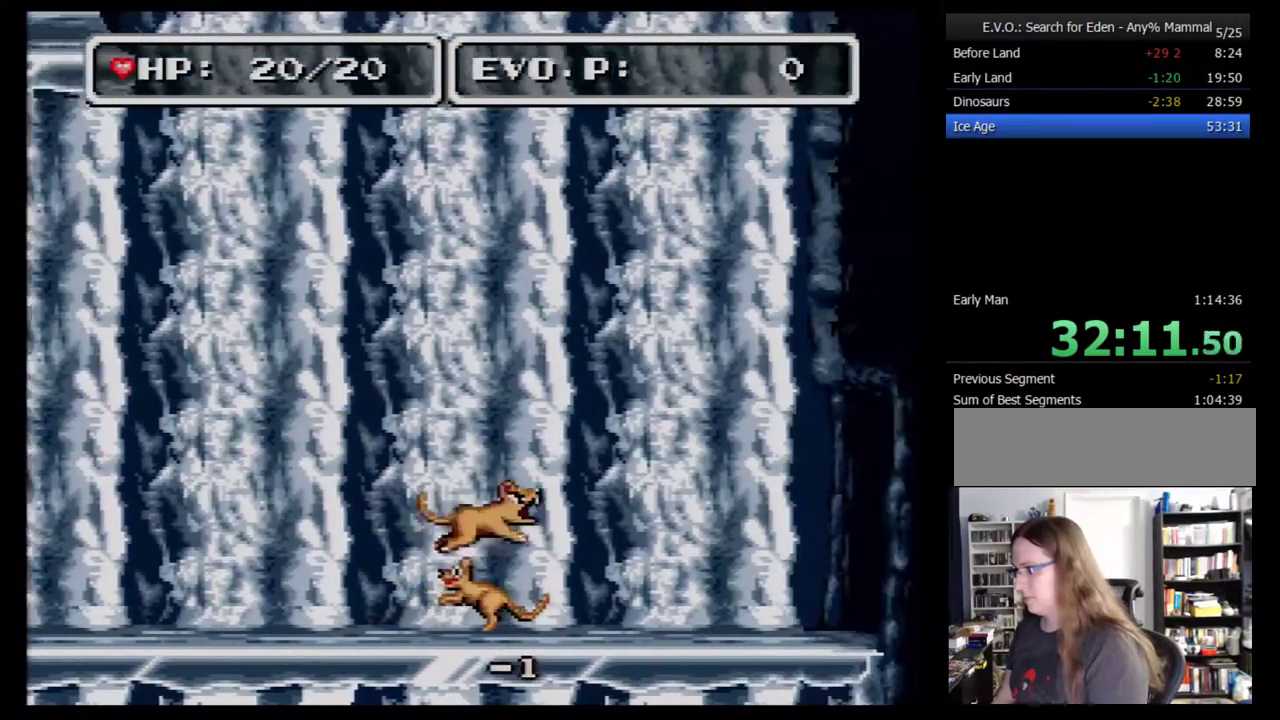
{"dt_ms": 500, "buttons": ["B", "DPAD_RIGHT"], "events": []}
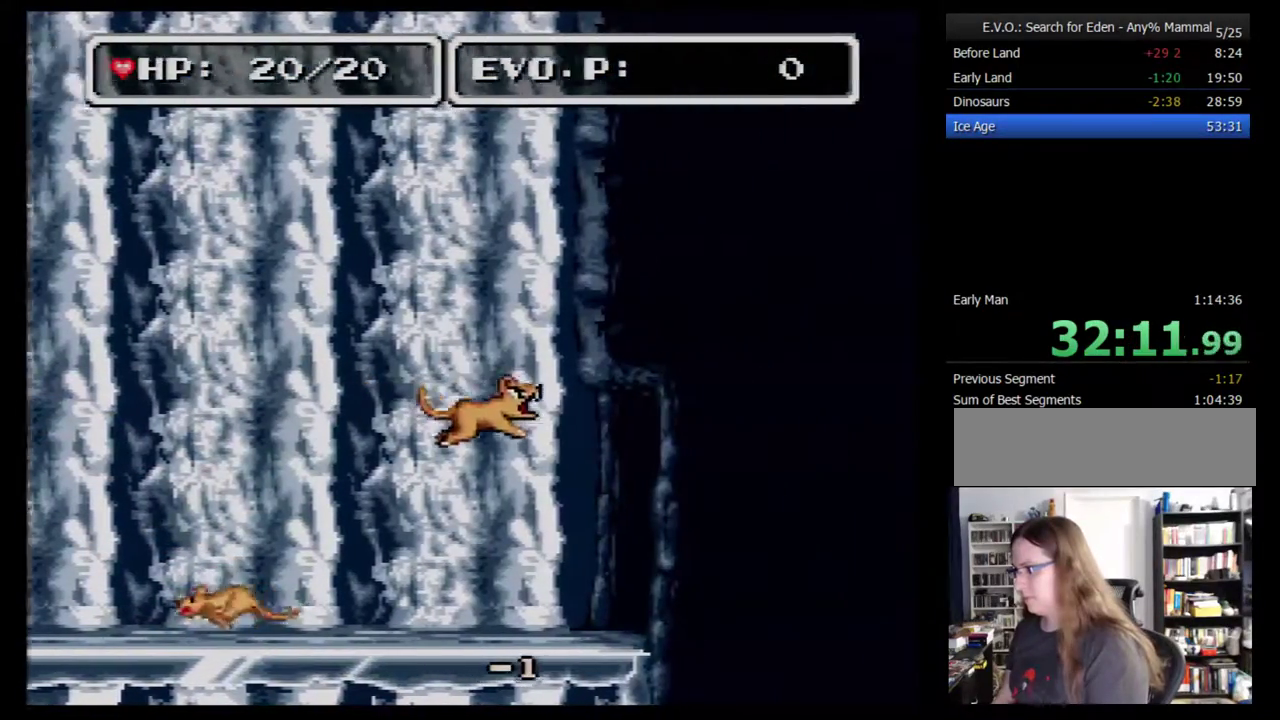
{"dt_ms": 500, "buttons": [], "events": [[400, "B", "up"], [400, "DPAD_RIGHT", "up"]]}
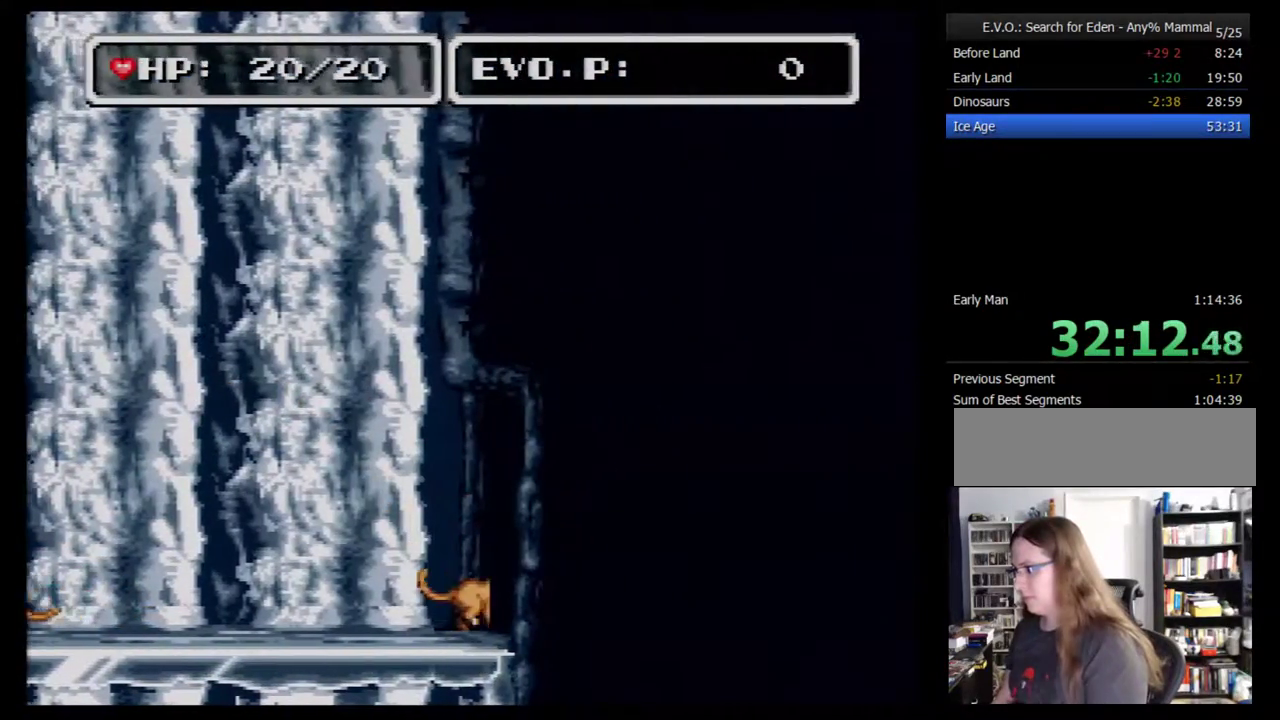
{"dt_ms": 500, "buttons": ["DPAD_RIGHT"], "events": [[67, "DPAD_RIGHT", "down"]]}
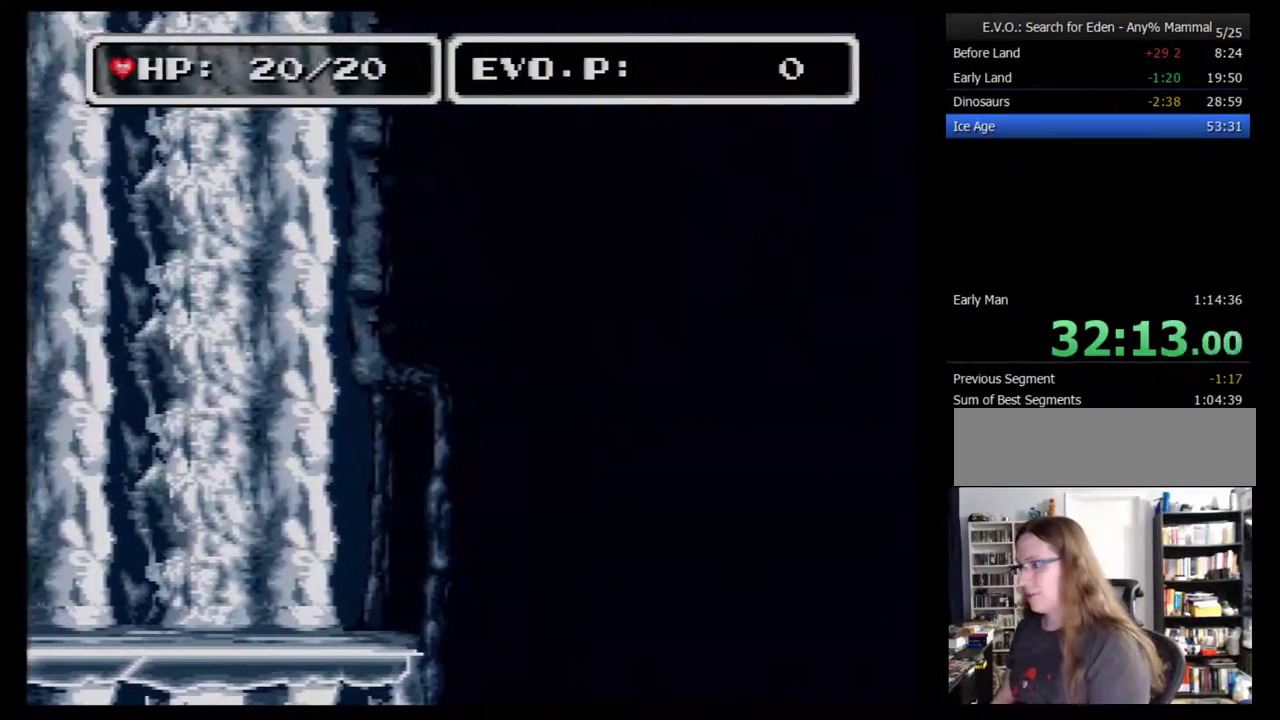
{"dt_ms": 500, "buttons": ["DPAD_RIGHT"], "events": []}
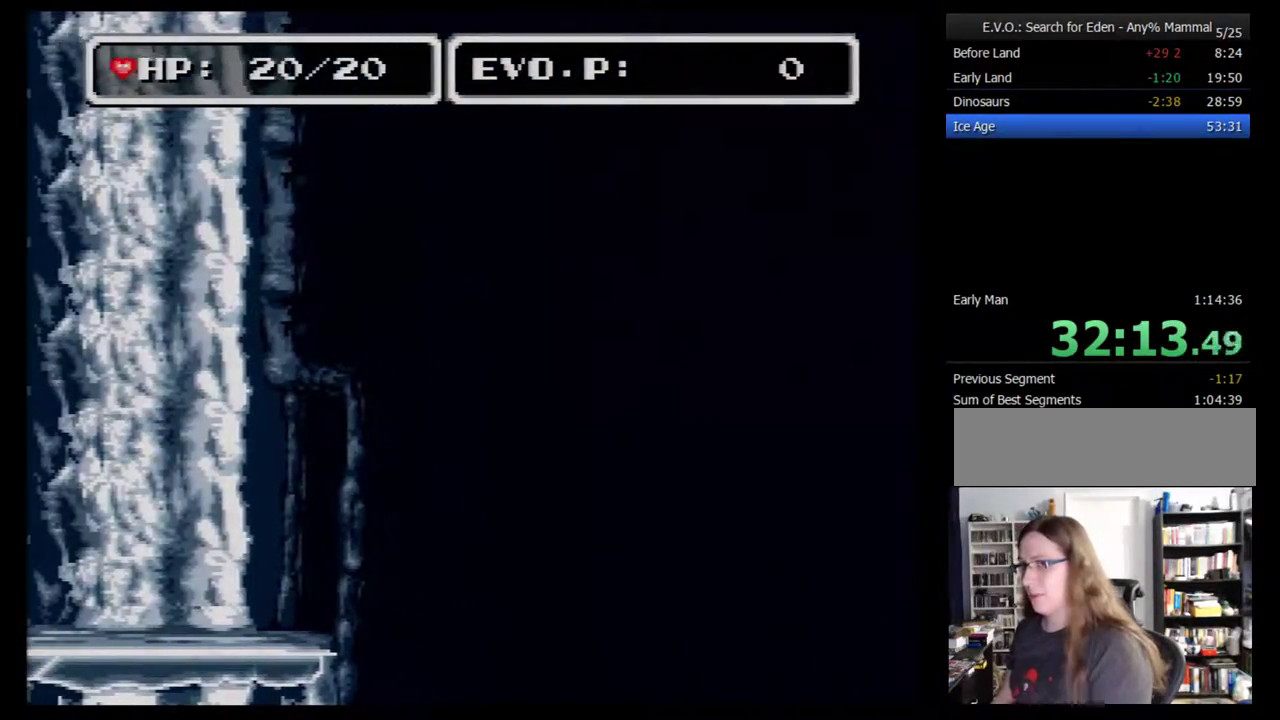
{"dt_ms": 500, "buttons": ["DPAD_RIGHT"], "events": []}
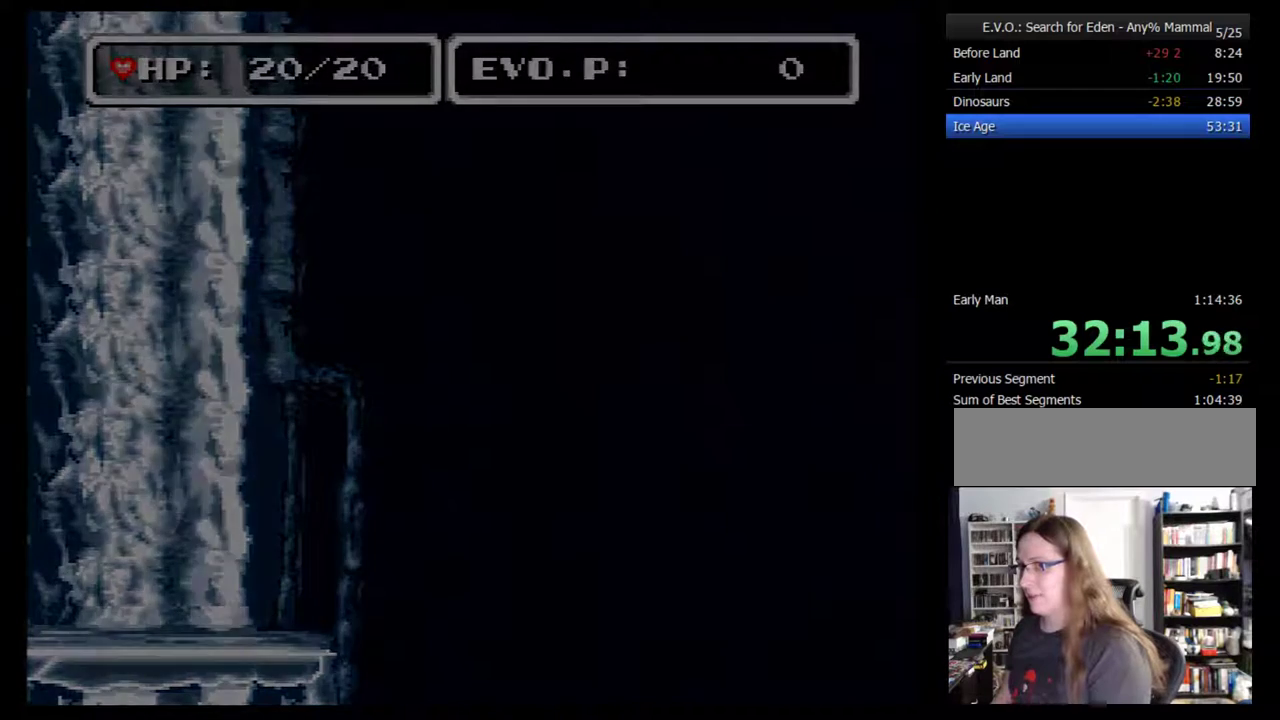
{"dt_ms": 500, "buttons": [], "events": [[433, "DPAD_RIGHT", "up"]]}
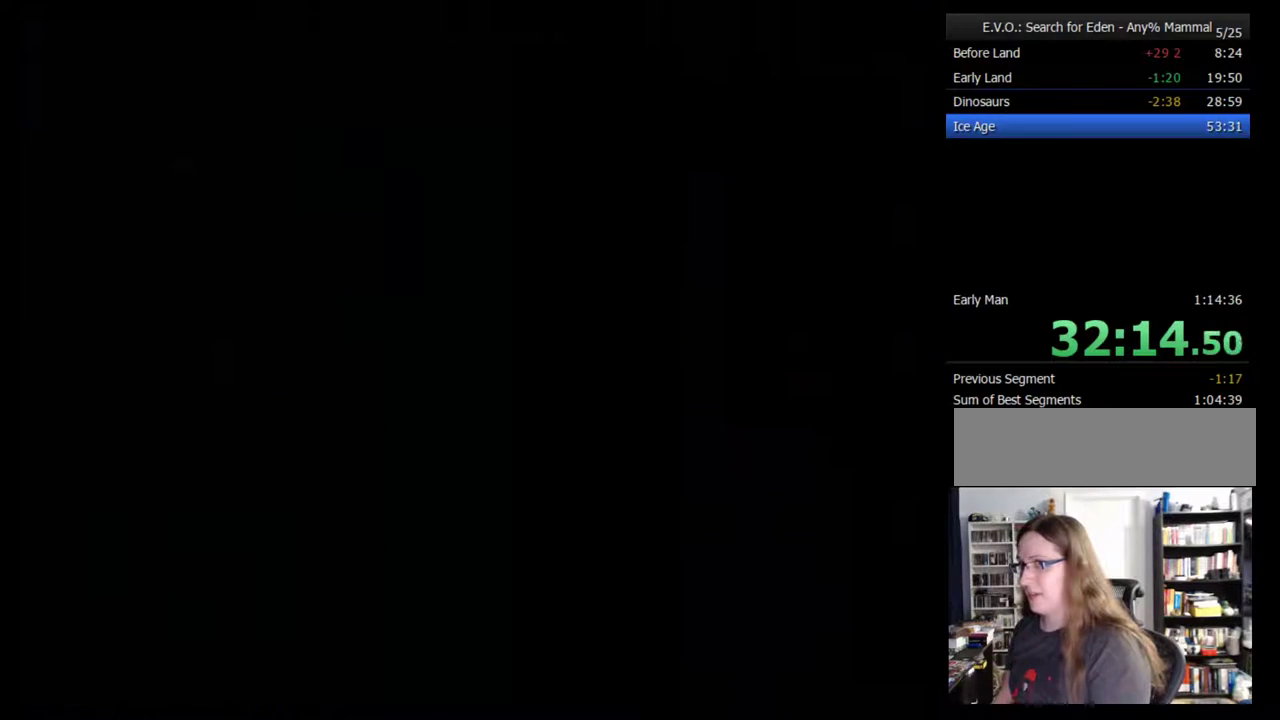
{"dt_ms": 500, "buttons": [], "events": []}
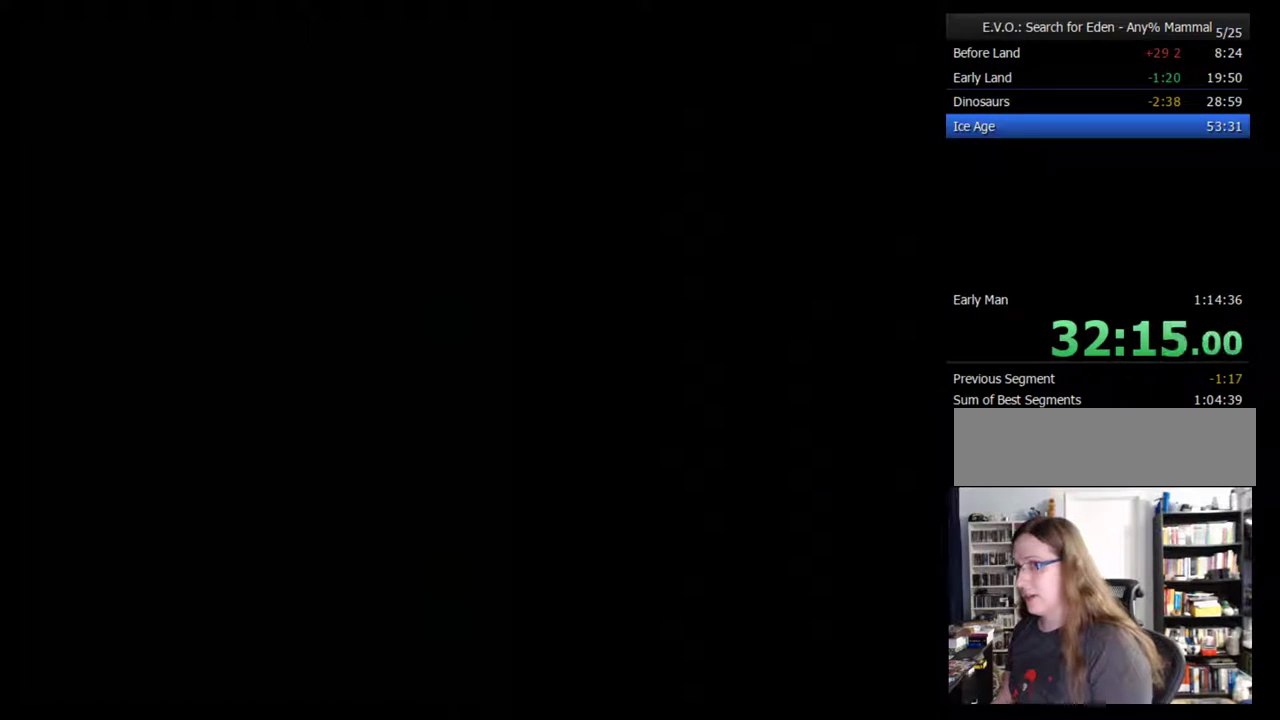
{"dt_ms": 500, "buttons": [], "events": []}
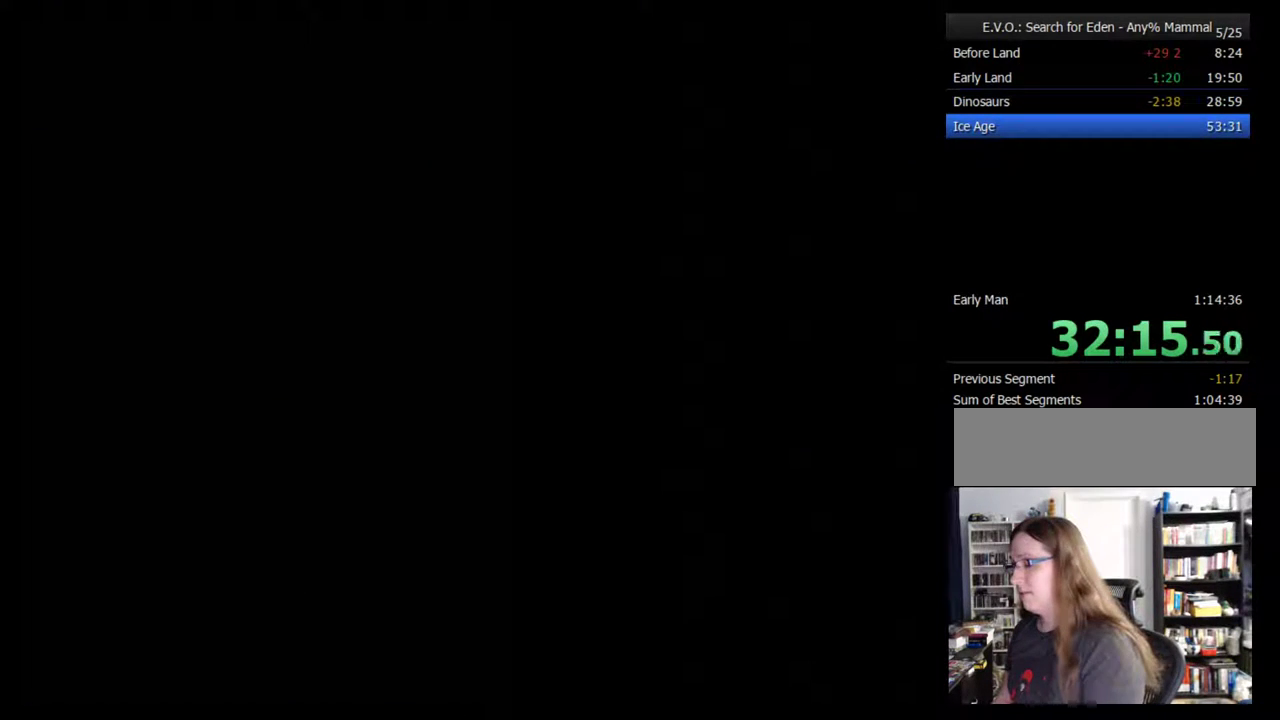
{"dt_ms": 500, "buttons": [], "events": []}
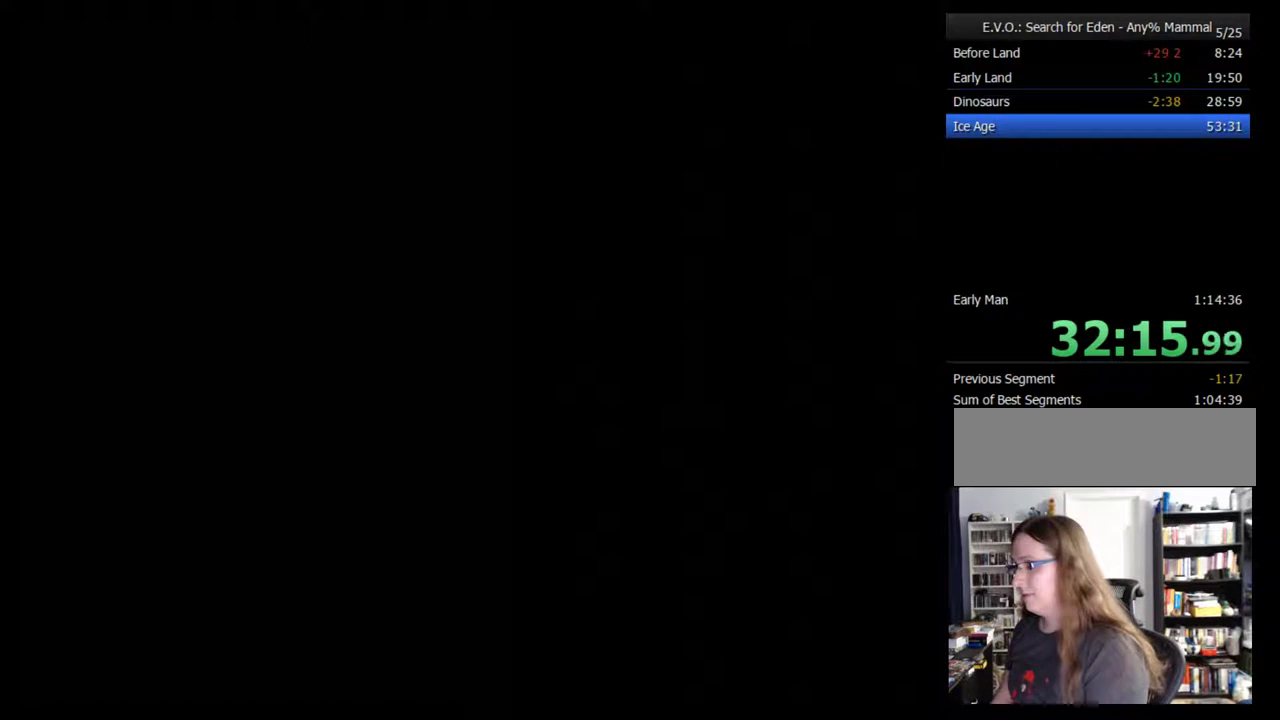
{"dt_ms": 500, "buttons": [], "events": [[417, "DPAD_RIGHT", "down"], [483, "DPAD_RIGHT", "up"]]}
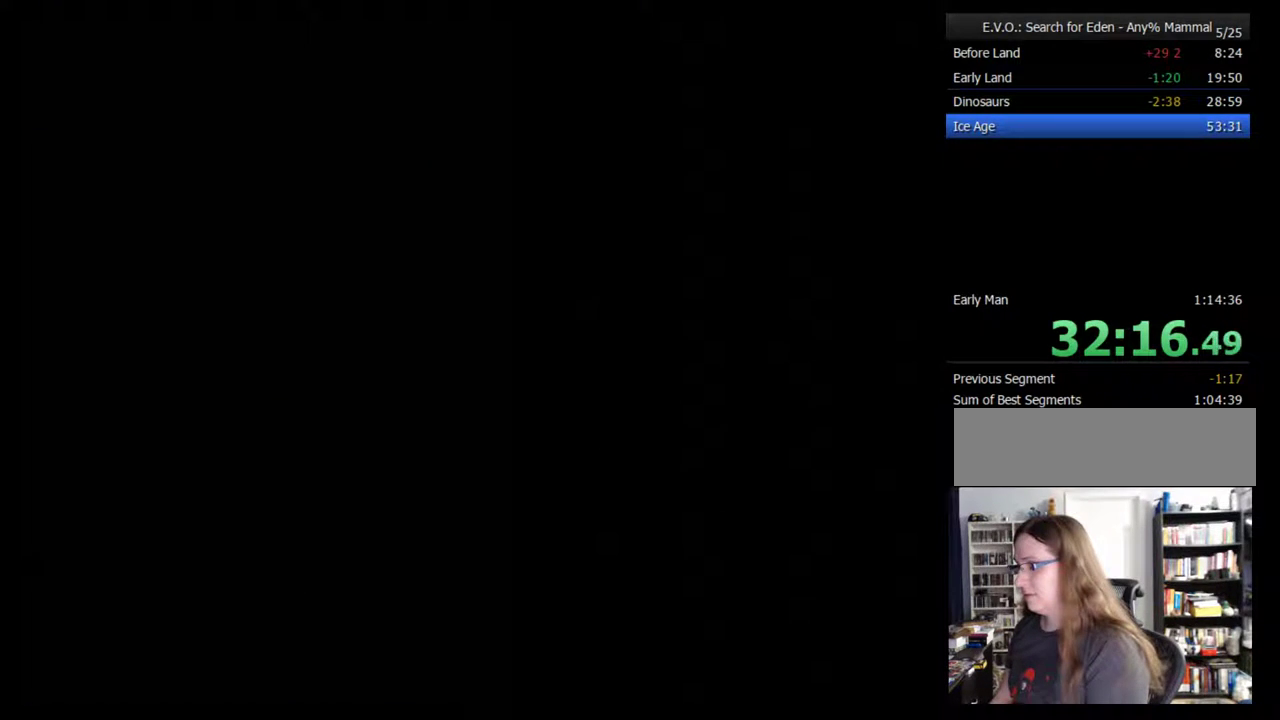
{"dt_ms": 1000, "buttons": [], "events": [[267, "DPAD_RIGHT", "down"], [333, "DPAD_RIGHT", "up"], [417, "DPAD_RIGHT", "down"], [483, "DPAD_RIGHT", "up"], [567, "DPAD_RIGHT", "down"], [633, "DPAD_RIGHT", "up"], [733, "DPAD_RIGHT", "down"], [800, "DPAD_RIGHT", "up"], [850, "DPAD_RIGHT", "down"], [917, "DPAD_RIGHT", "up"]]}
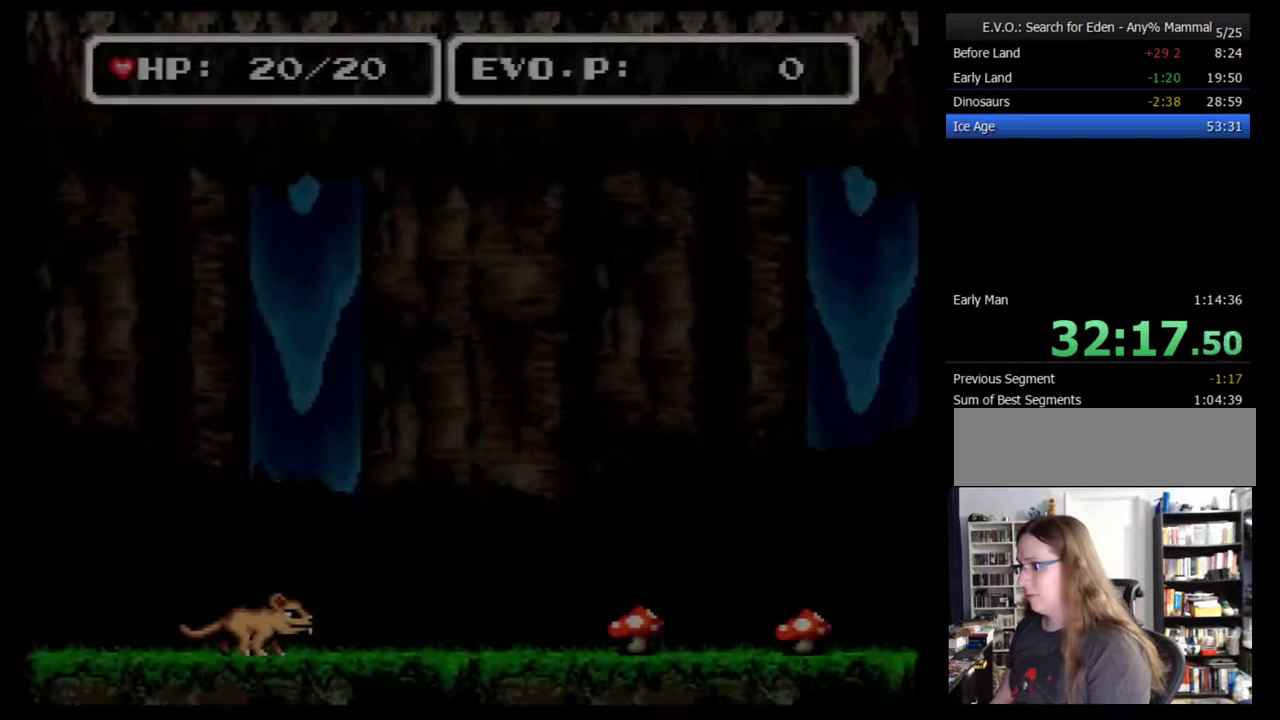
{"dt_ms": 500, "buttons": ["DPAD_RIGHT"], "events": [[17, "DPAD_RIGHT", "down"], [67, "DPAD_RIGHT", "up"], [133, "DPAD_RIGHT", "down"], [200, "DPAD_RIGHT", "up"], [300, "DPAD_RIGHT", "down"], [350, "DPAD_RIGHT", "up"], [417, "DPAD_RIGHT", "down"]]}
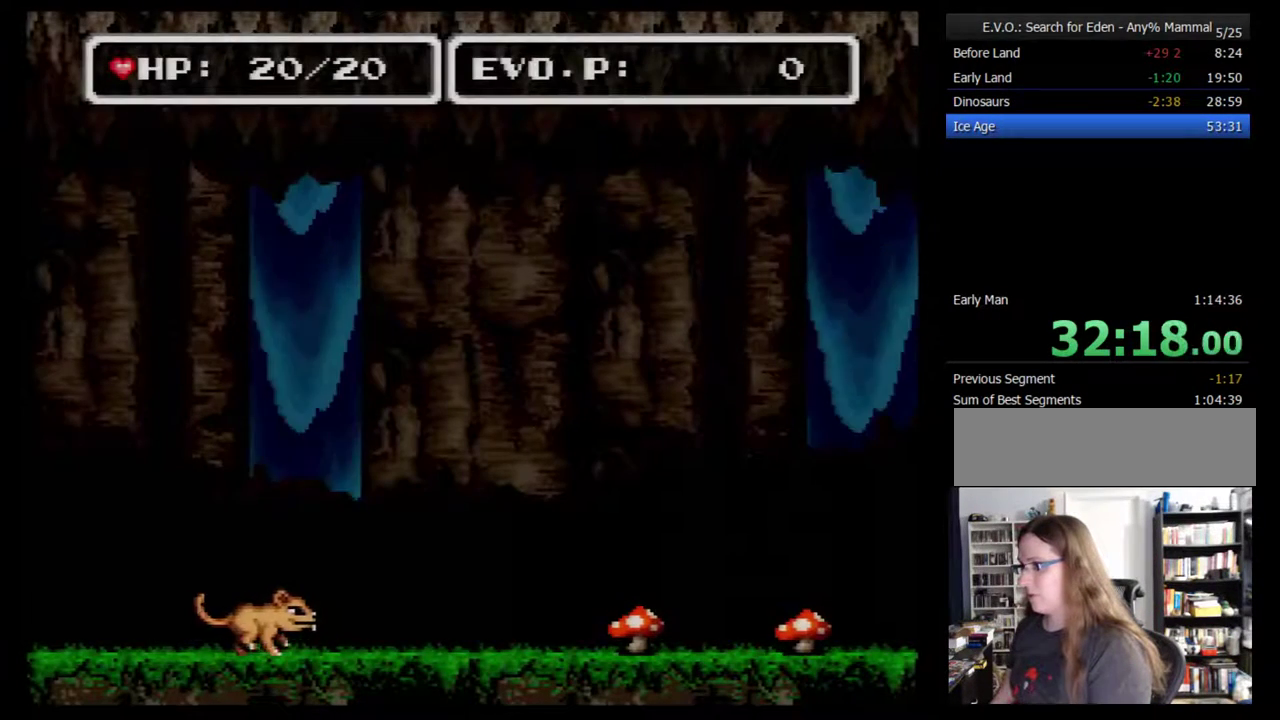
{"dt_ms": 500, "buttons": ["DPAD_RIGHT"], "events": [[17, "DPAD_RIGHT", "up"], [67, "DPAD_RIGHT", "down"], [167, "DPAD_RIGHT", "up"], [233, "DPAD_RIGHT", "down"], [300, "DPAD_RIGHT", "up"], [350, "DPAD_RIGHT", "down"]]}
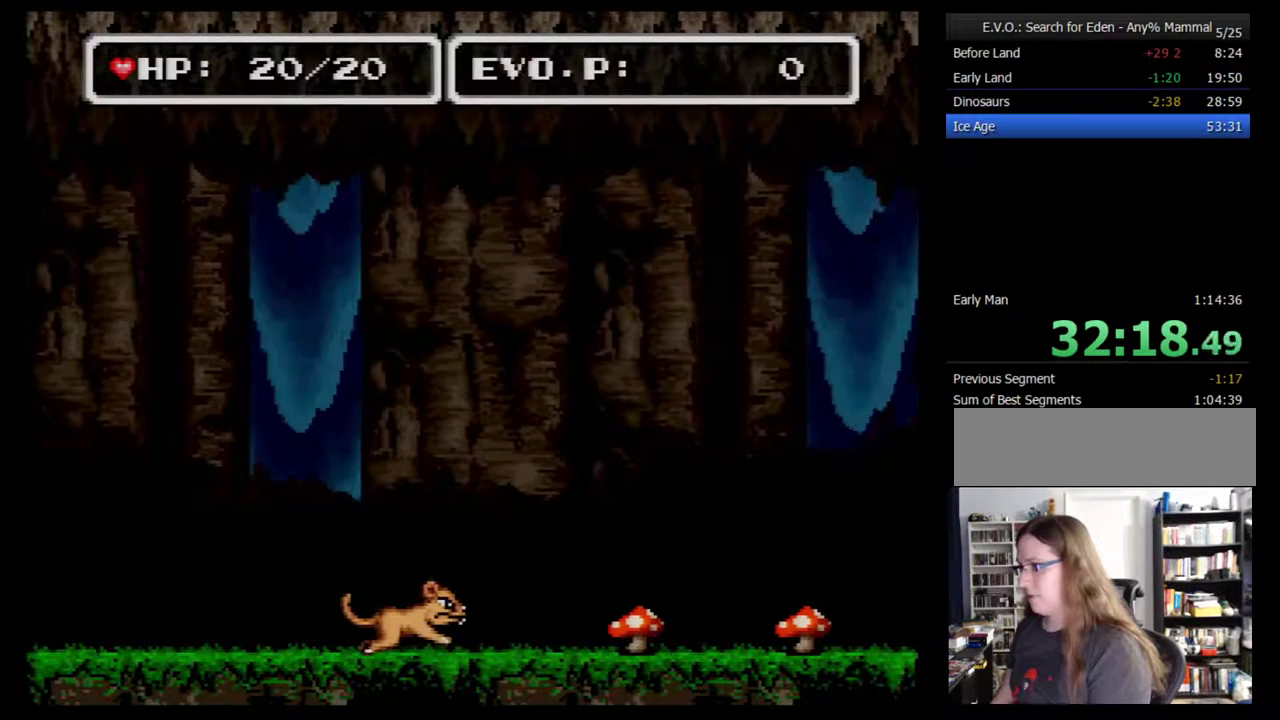
{"dt_ms": 500, "buttons": ["DPAD_RIGHT"], "events": []}
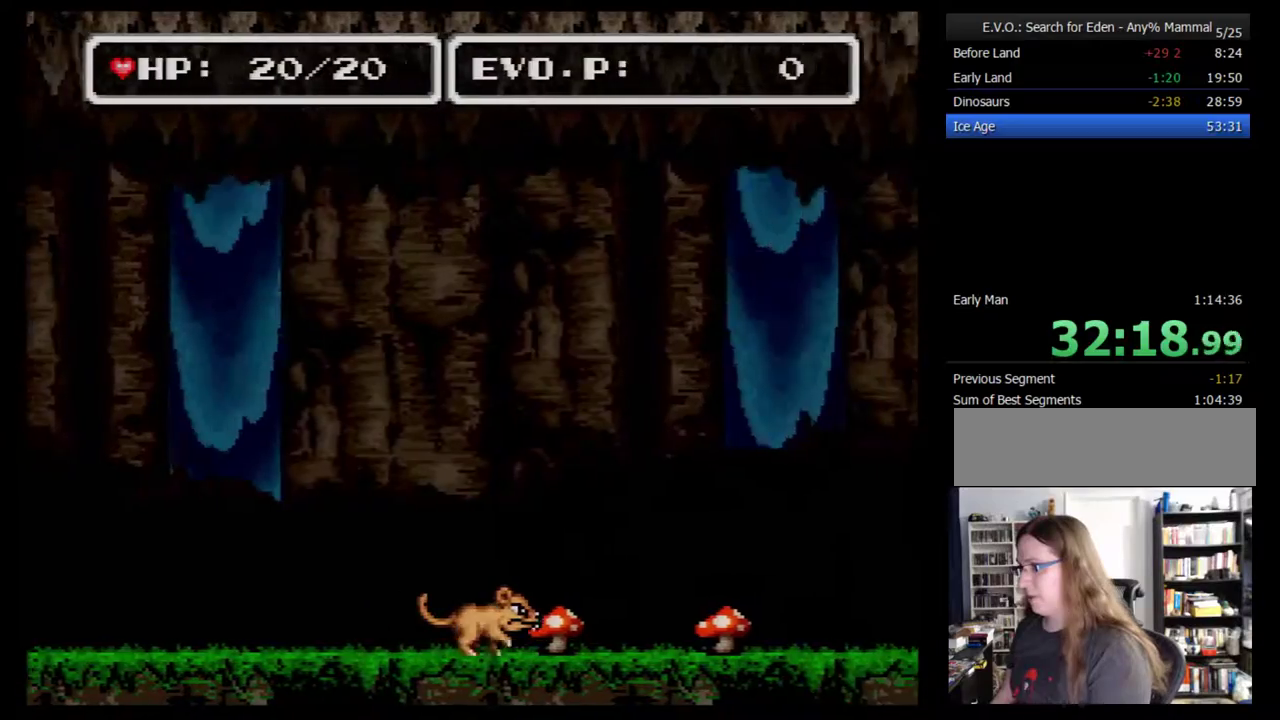
{"dt_ms": 500, "buttons": ["DPAD_RIGHT"], "events": []}
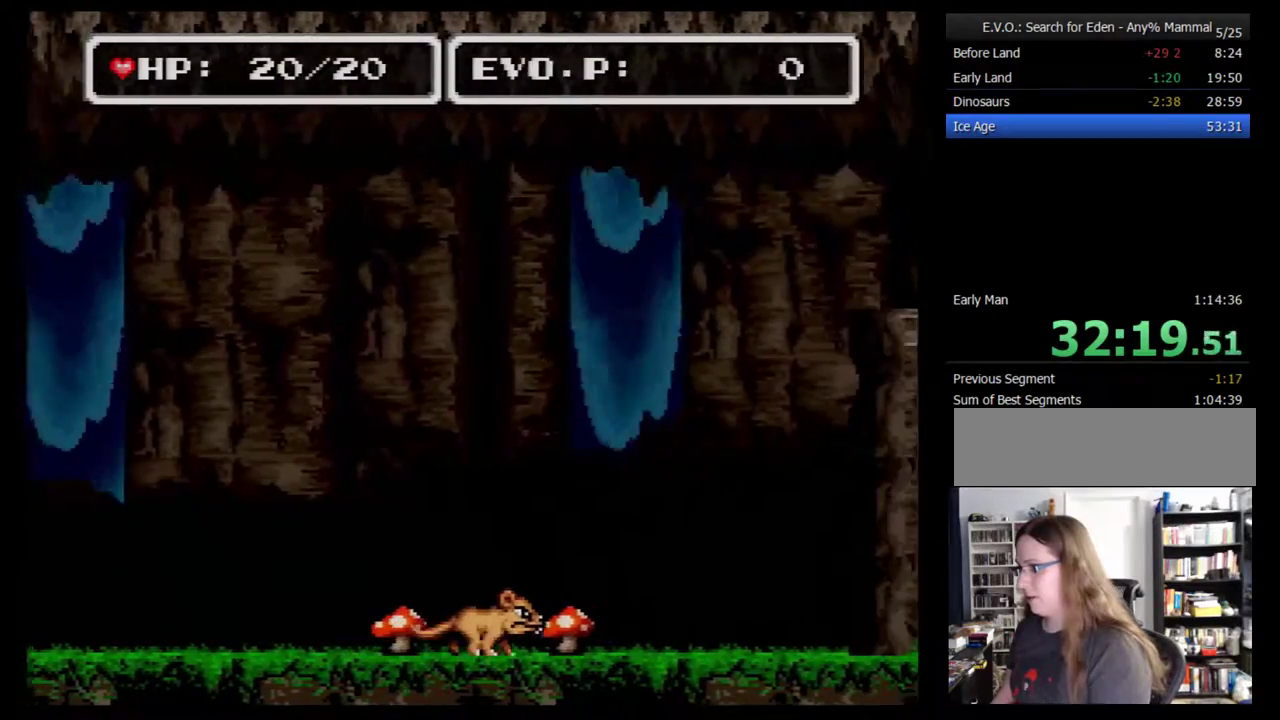
{"dt_ms": 500, "buttons": ["DPAD_RIGHT"], "events": []}
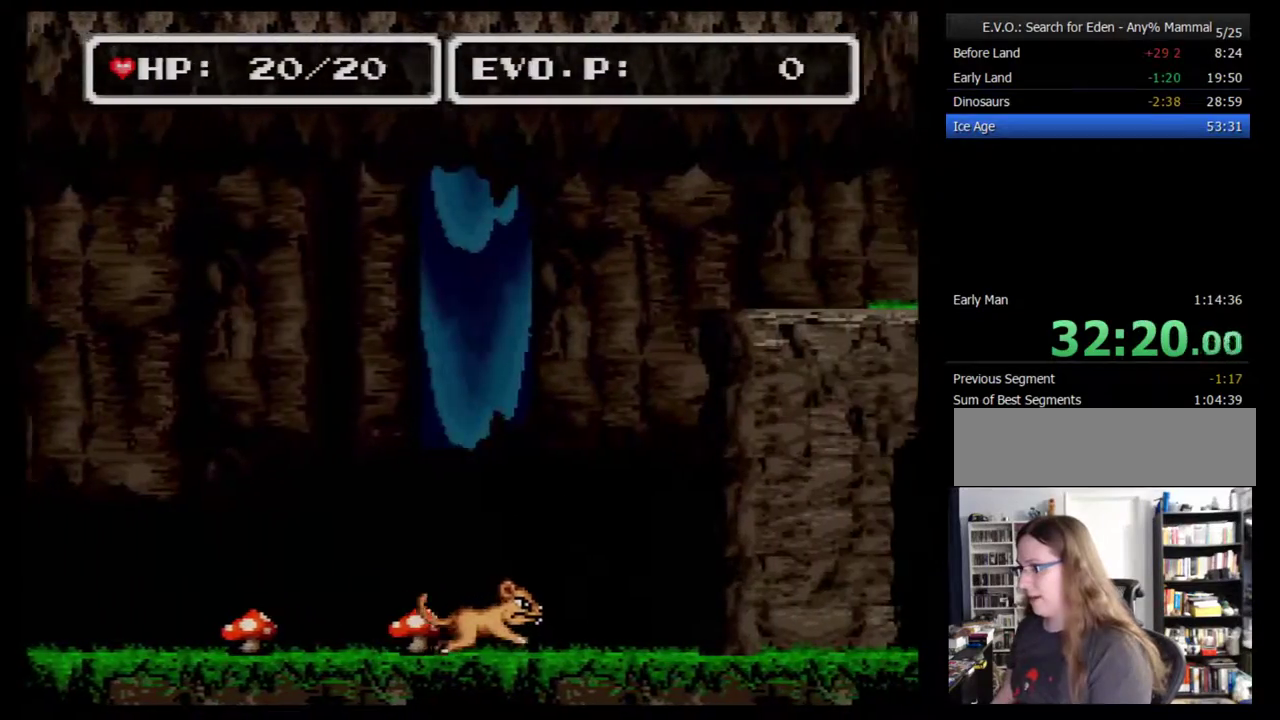
{"dt_ms": 500, "buttons": ["DPAD_RIGHT"], "events": []}
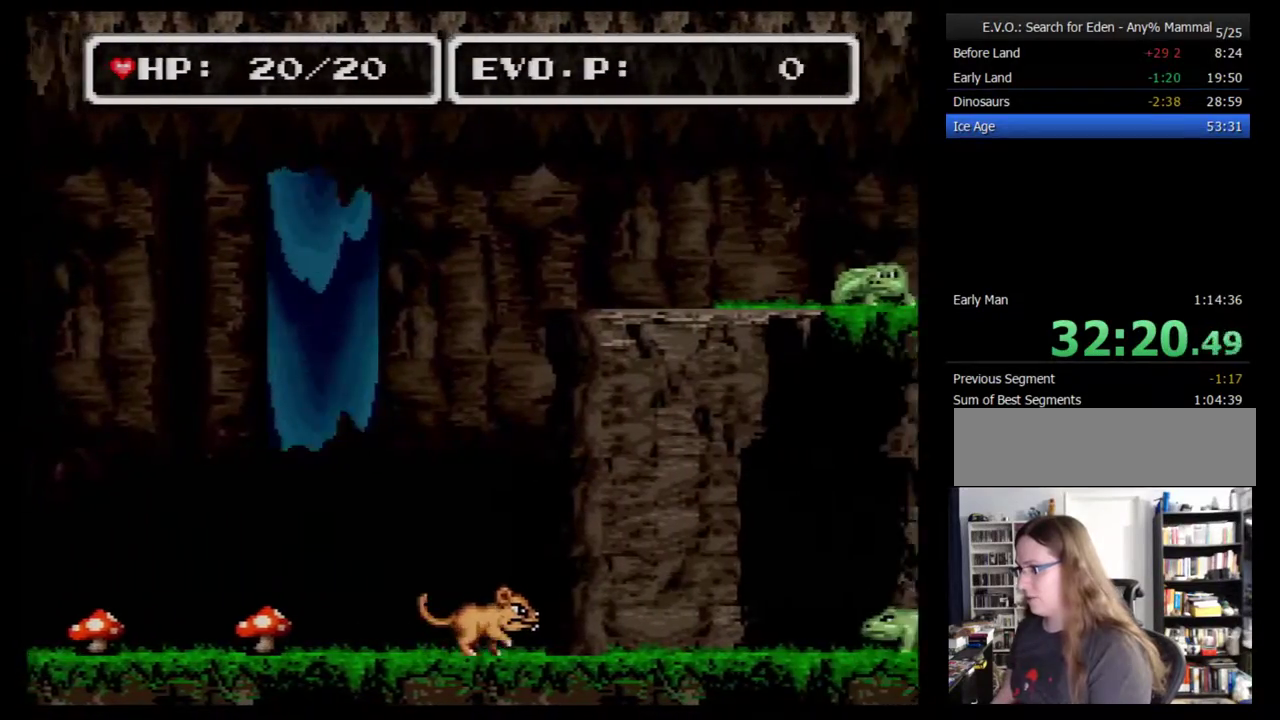
{"dt_ms": 500, "buttons": ["B", "DPAD_RIGHT"], "events": [[300, "B", "down"]]}
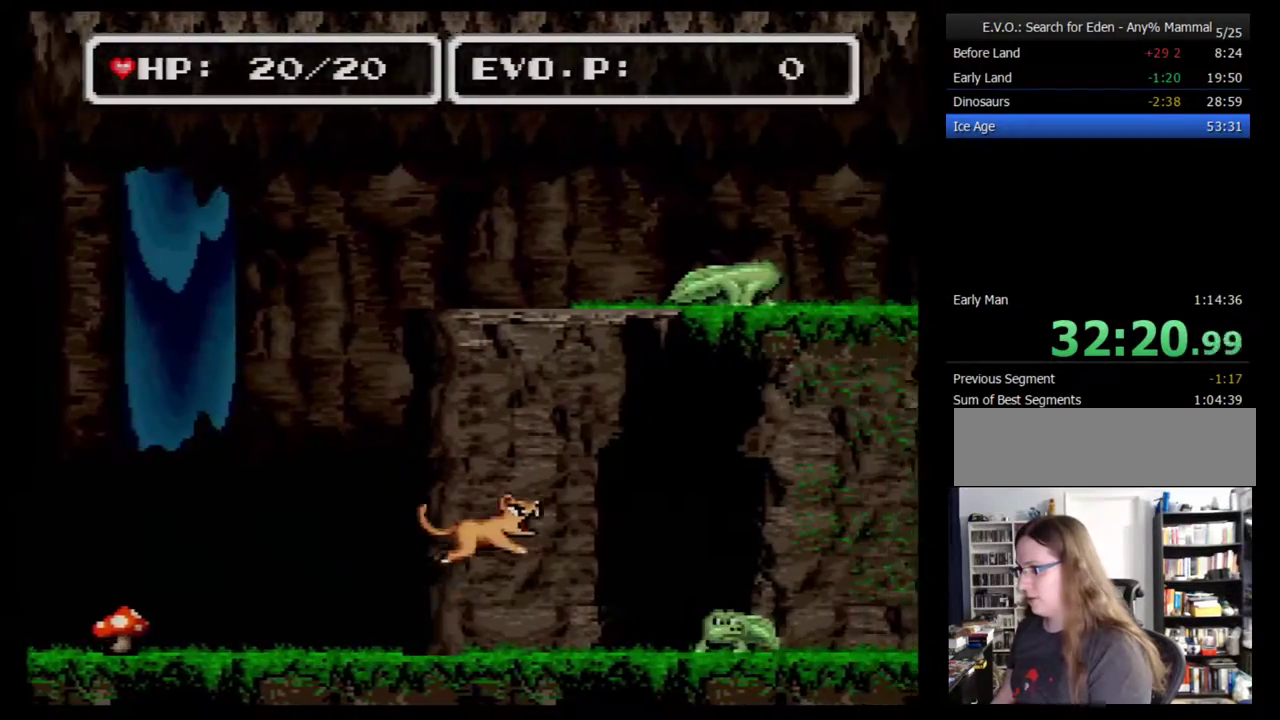
{"dt_ms": 500, "buttons": ["B", "DPAD_DOWN", "DPAD_RIGHT"], "events": [[483, "DPAD_DOWN", "down"]]}
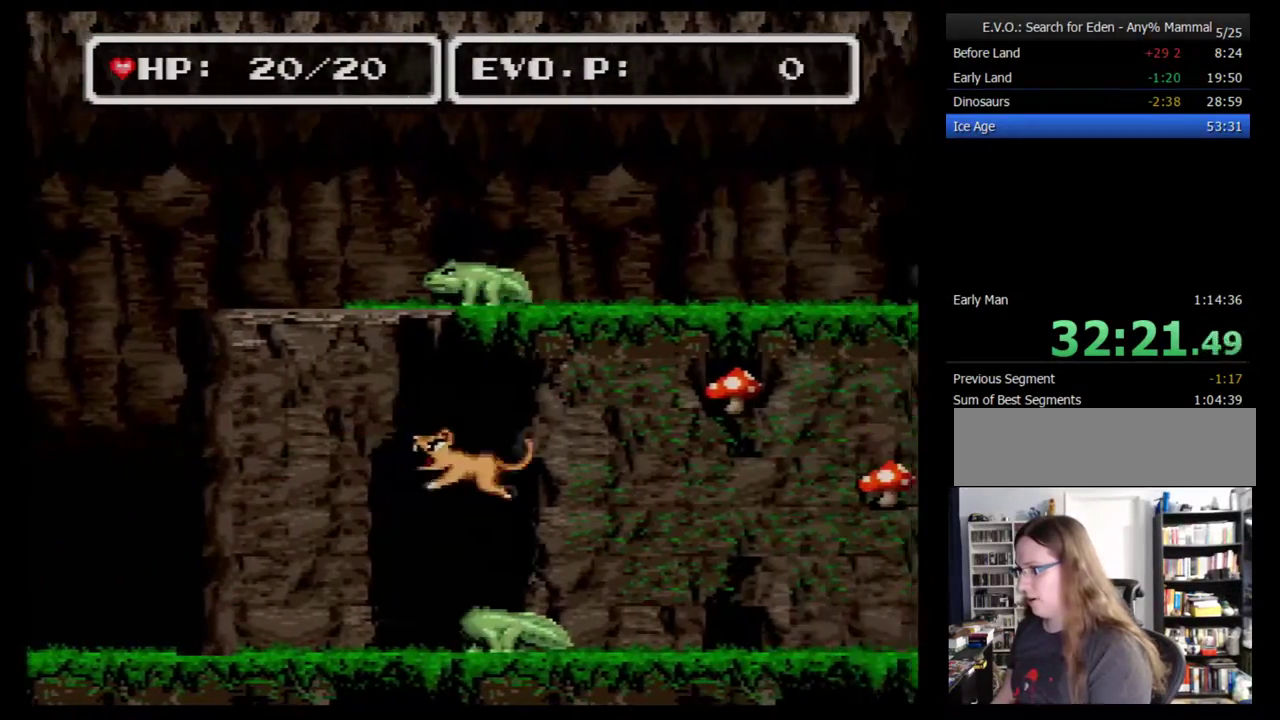
{"dt_ms": 500, "buttons": ["B", "DPAD_RIGHT"], "events": [[17, "DPAD_LEFT", "down"], [17, "DPAD_RIGHT", "up"], [83, "DPAD_LEFT", "up"], [83, "DPAD_RIGHT", "down"], [100, "DPAD_DOWN", "up"]]}
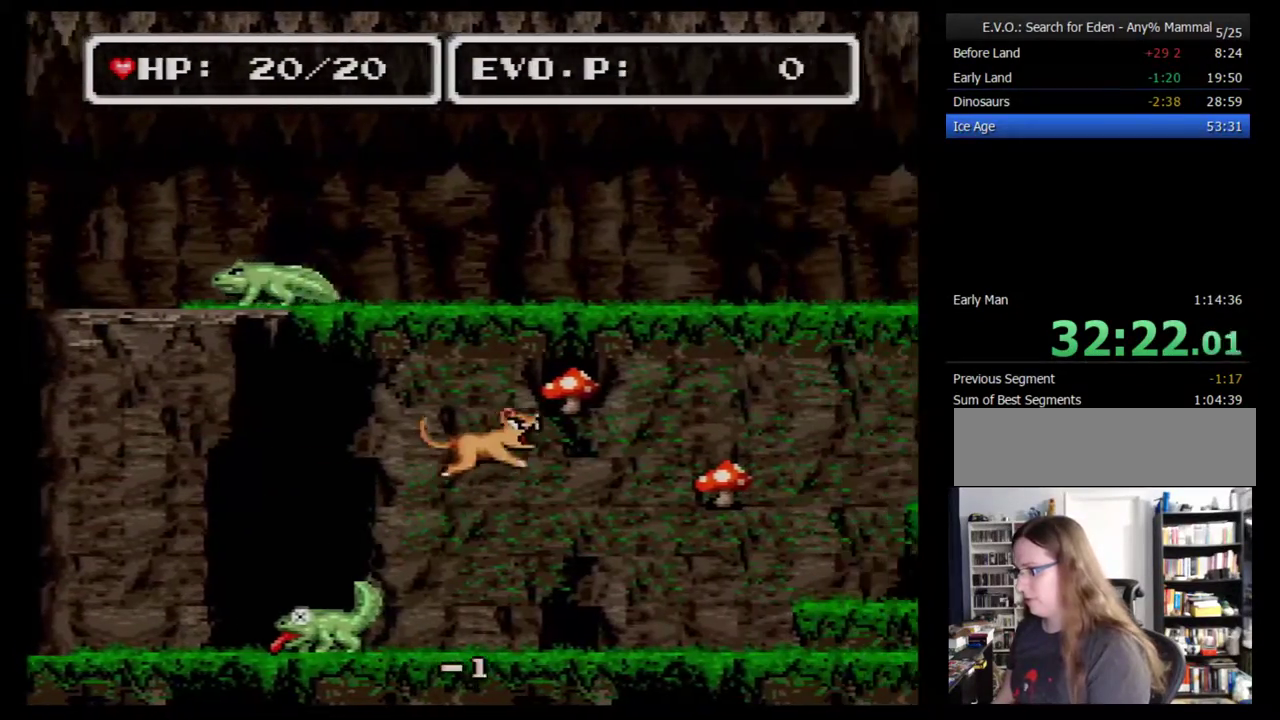
{"dt_ms": 500, "buttons": ["B", "DPAD_RIGHT"], "events": []}
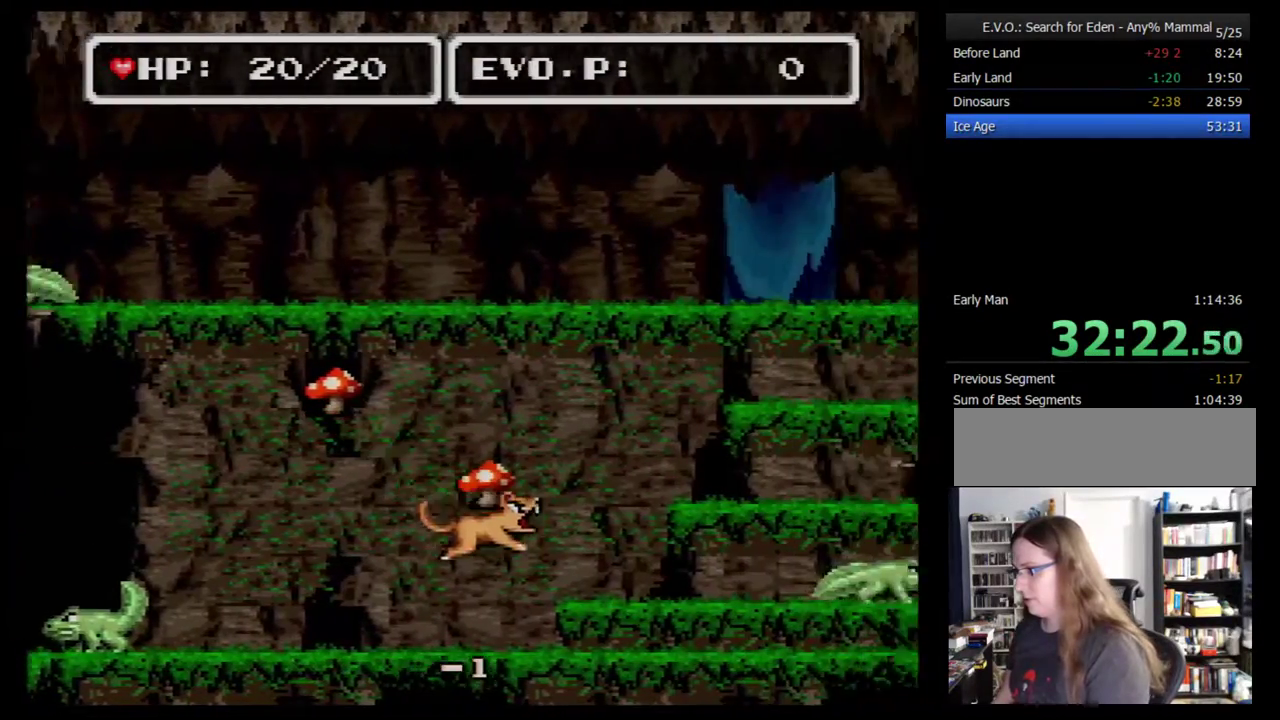
{"dt_ms": 500, "buttons": ["DPAD_RIGHT"], "events": [[167, "DPAD_RIGHT", "up"], [200, "B", "up"], [217, "DPAD_RIGHT", "down"], [283, "DPAD_RIGHT", "up"], [350, "DPAD_RIGHT", "down"]]}
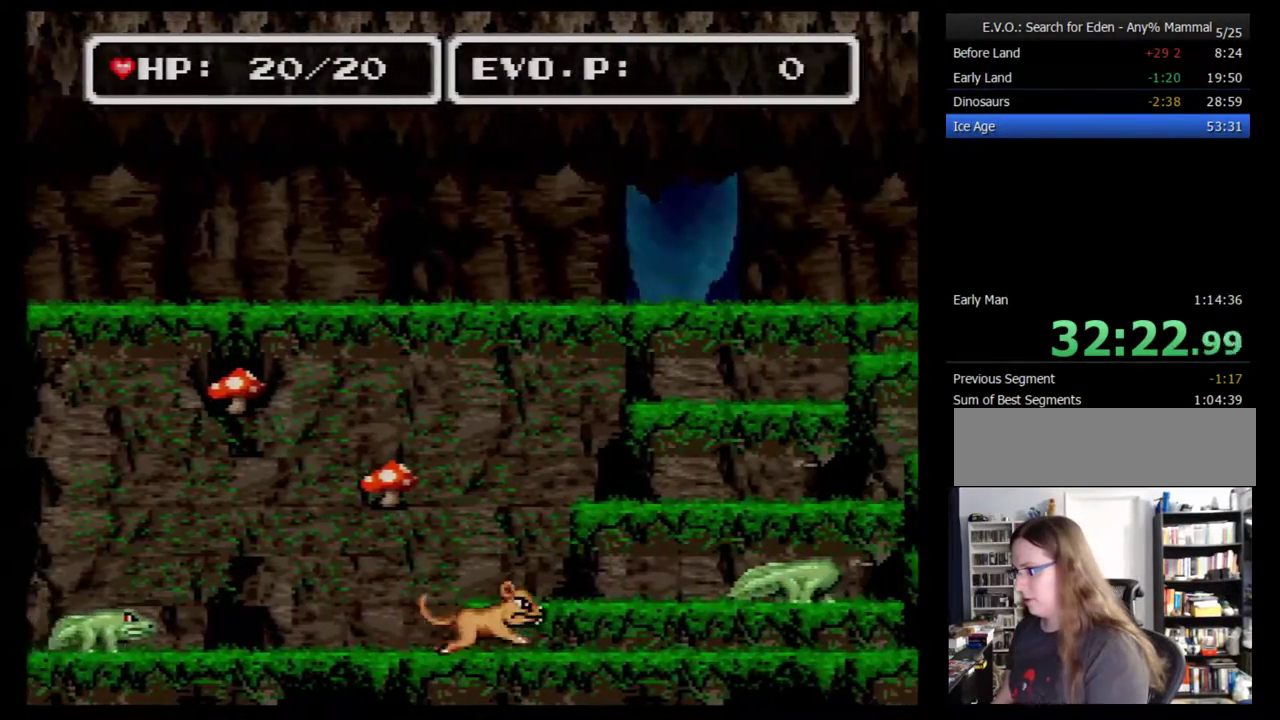
{"dt_ms": 500, "buttons": ["B", "DPAD_RIGHT"], "events": [[133, "B", "down"]]}
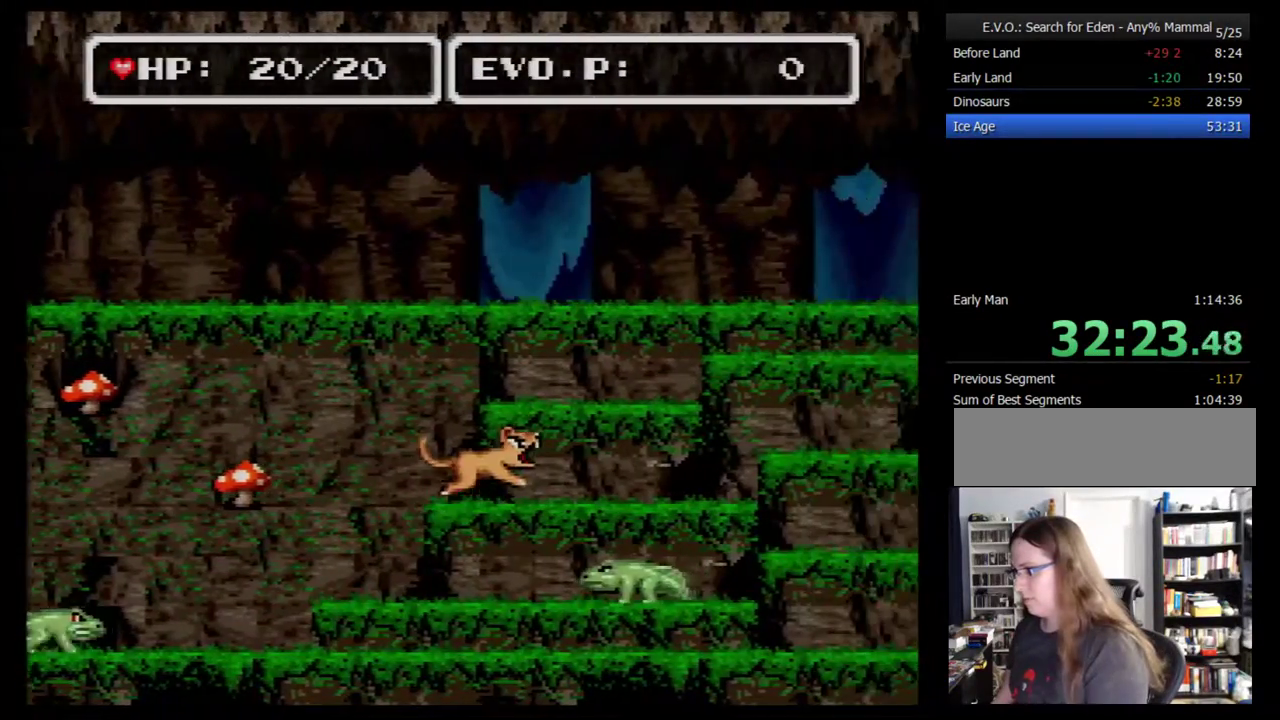
{"dt_ms": 500, "buttons": ["B", "DPAD_RIGHT"], "events": [[317, "DPAD_DOWN", "down"], [317, "DPAD_LEFT", "down"], [317, "DPAD_RIGHT", "up"], [467, "DPAD_LEFT", "up"], [467, "DPAD_RIGHT", "down"], [500, "DPAD_DOWN", "up"]]}
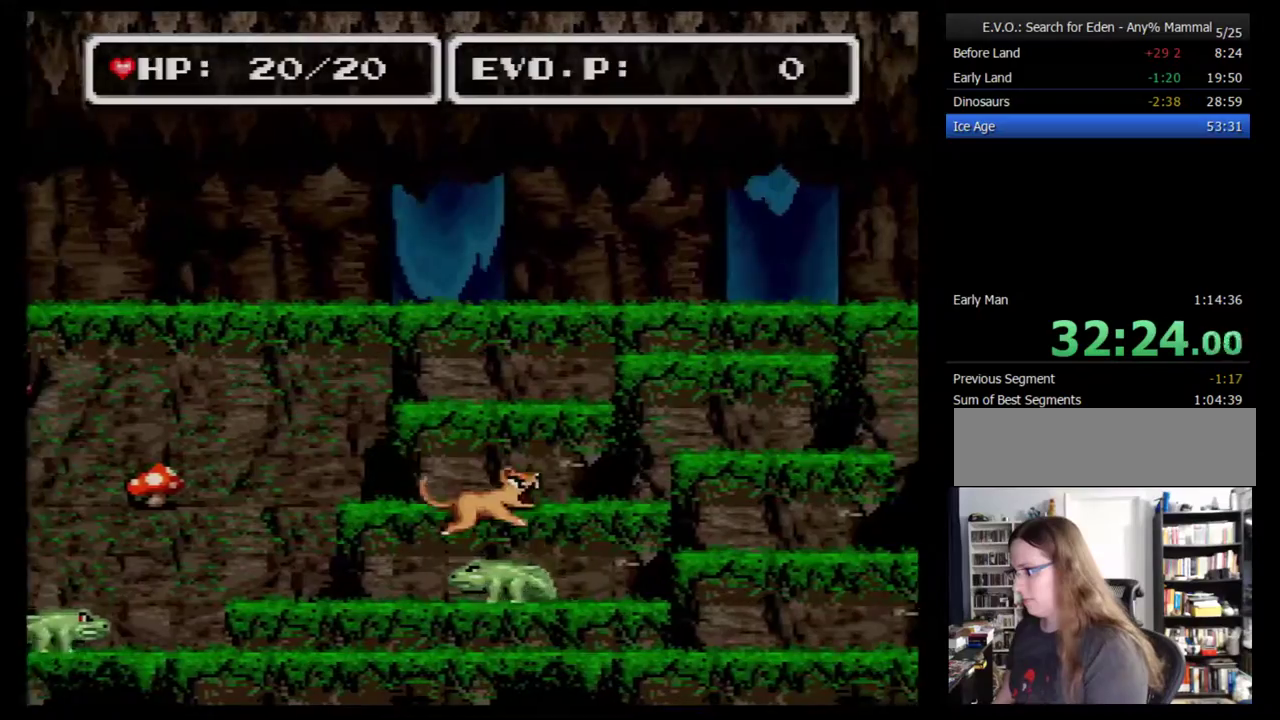
{"dt_ms": 500, "buttons": ["B", "DPAD_RIGHT"], "events": []}
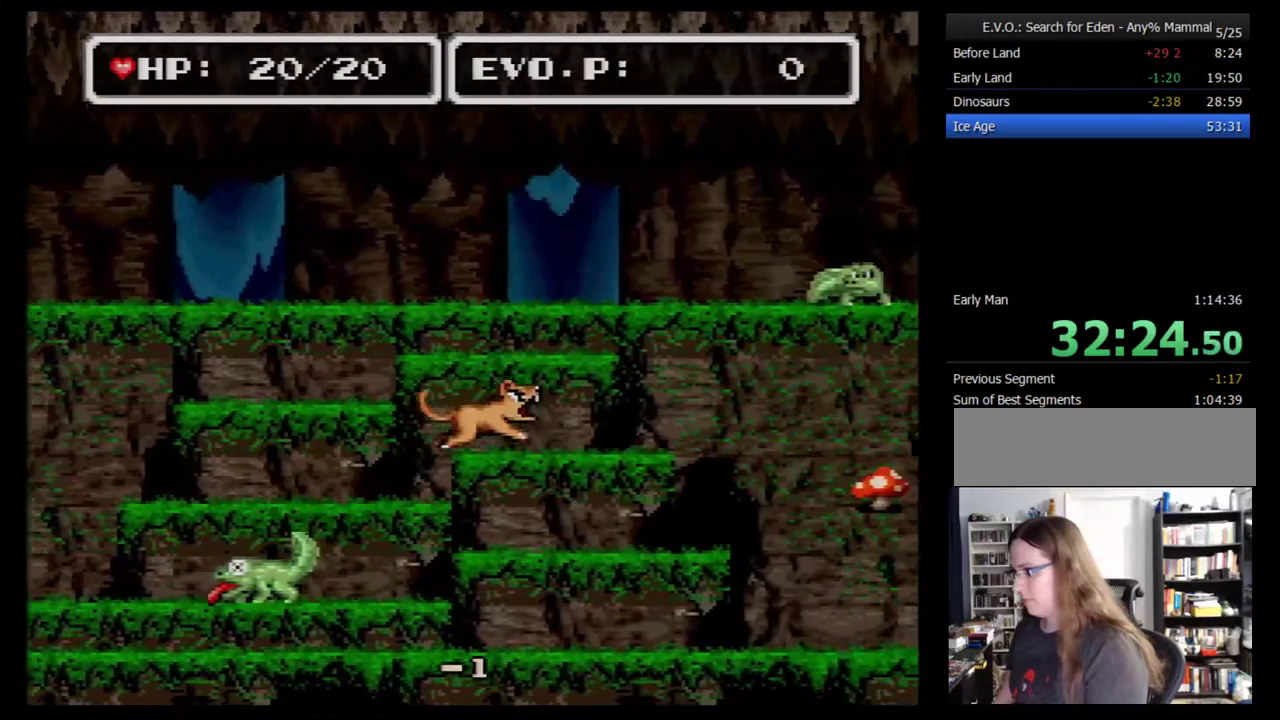
{"dt_ms": 500, "buttons": ["B", "DPAD_RIGHT"], "events": []}